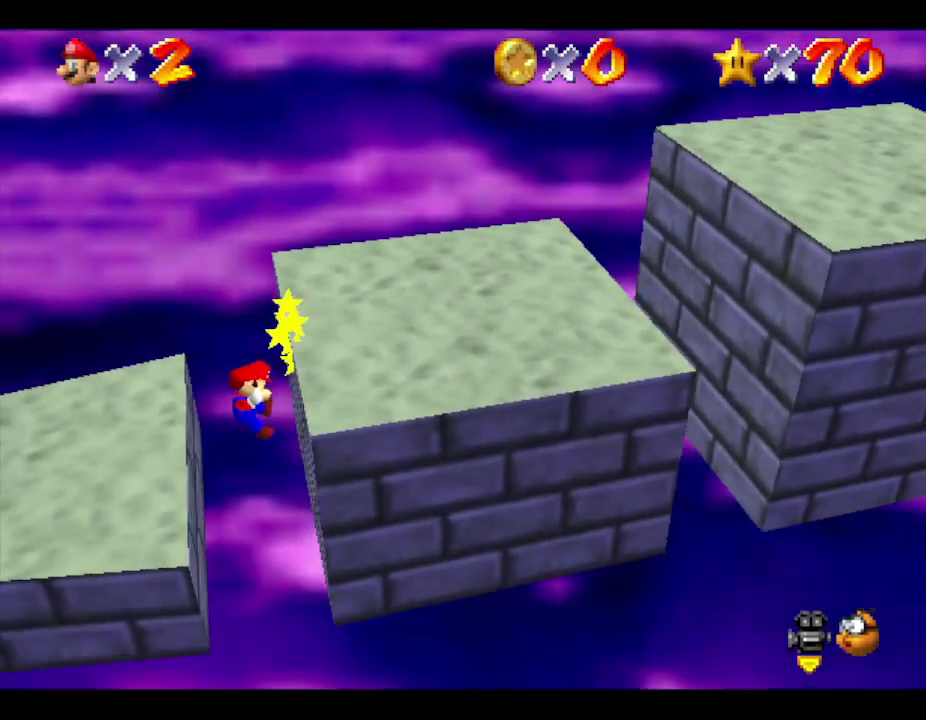
Gameplay with a controller (Nintendo layout); each line is a JSON object with the inputs held at the frame after it. "events" lists button and stick changes between this image and that frame as [ms after this image, input, new state], when the widget could be followed in between. Not read: L3 R3.
{"buttons": [], "left_stick": "right", "events": []}
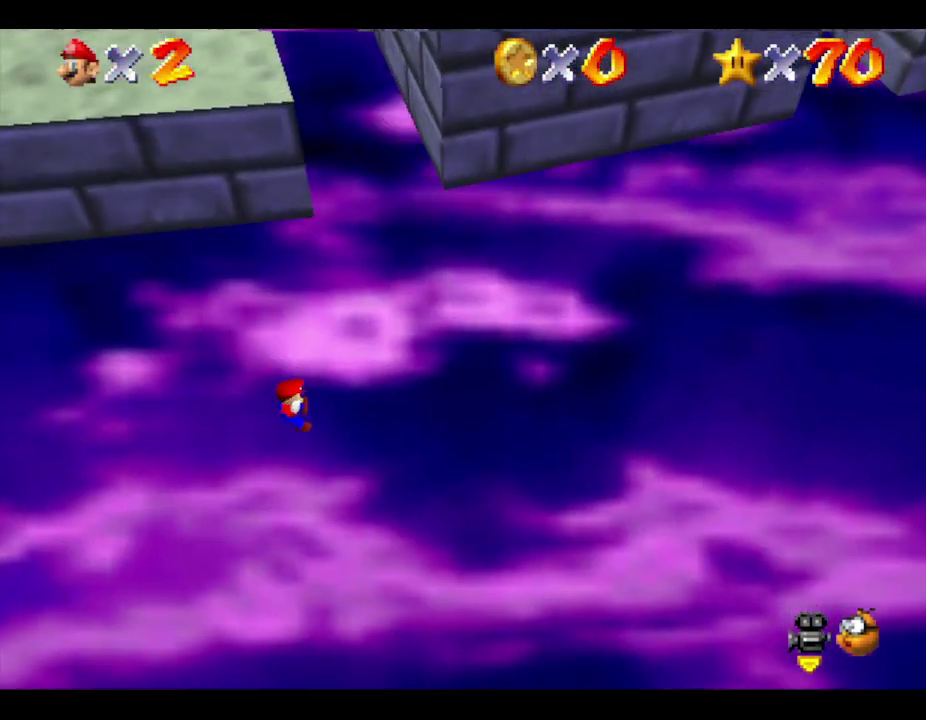
{"buttons": [], "left_stick": "right", "events": []}
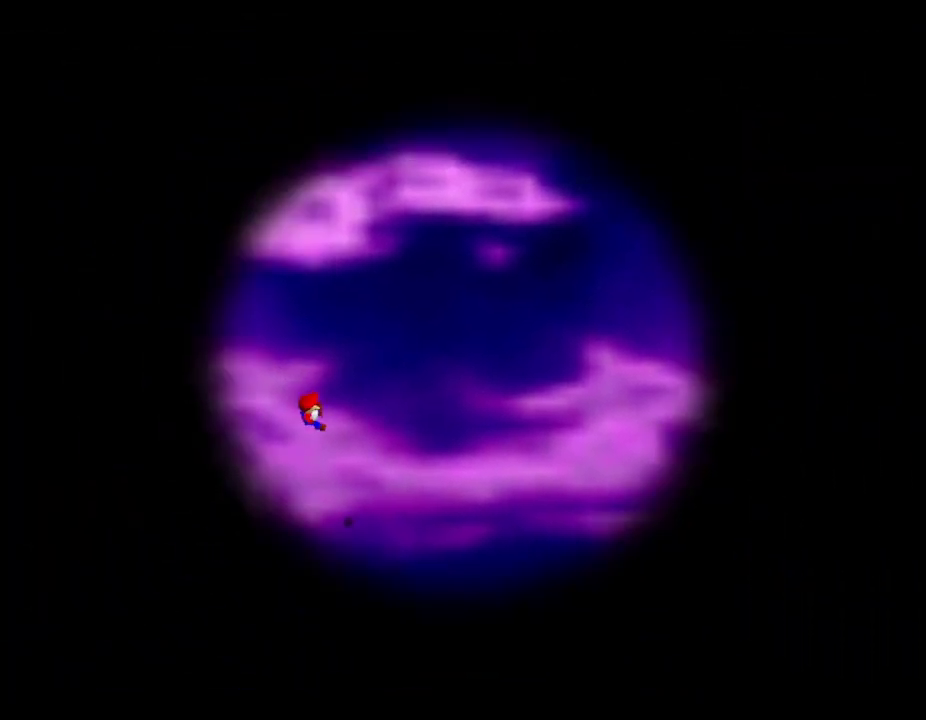
{"buttons": [], "left_stick": "center", "events": [[133, "left_stick", "center"]]}
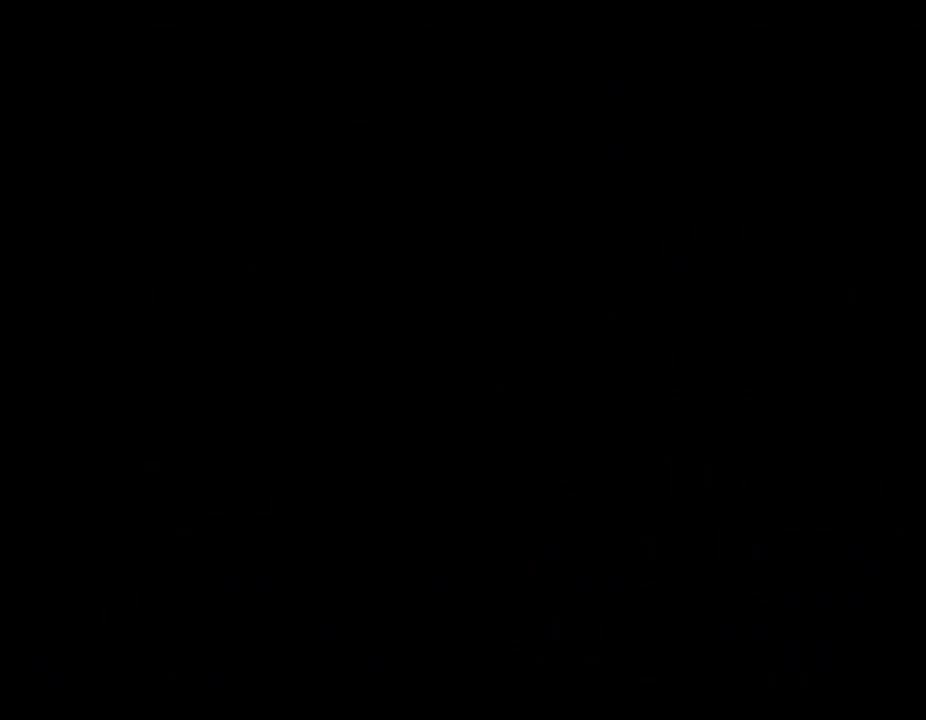
{"buttons": [], "left_stick": "center", "events": []}
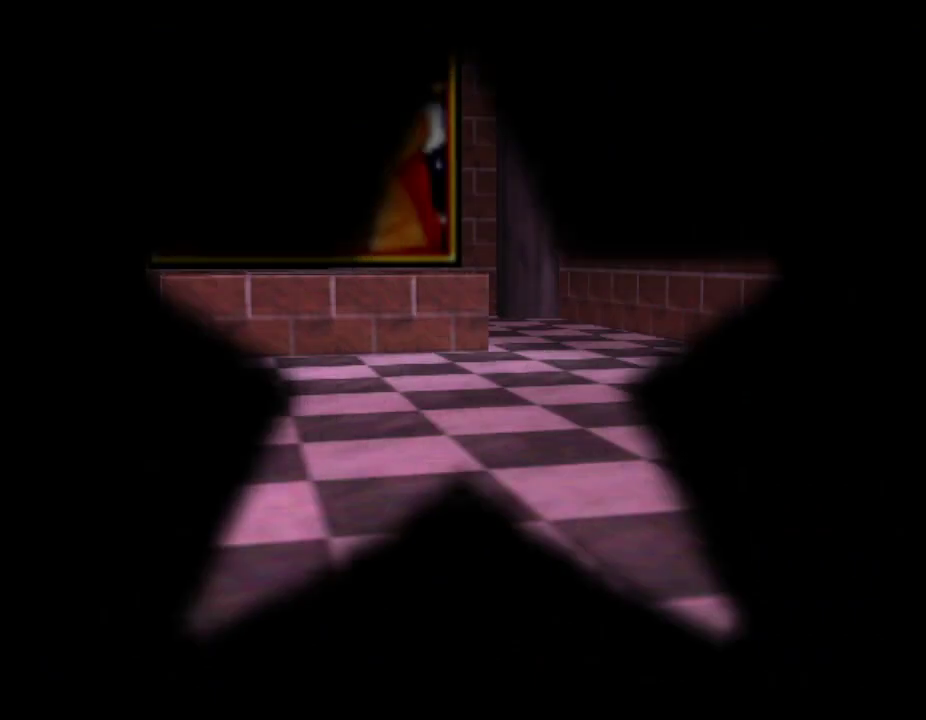
{"buttons": [], "left_stick": "center", "events": []}
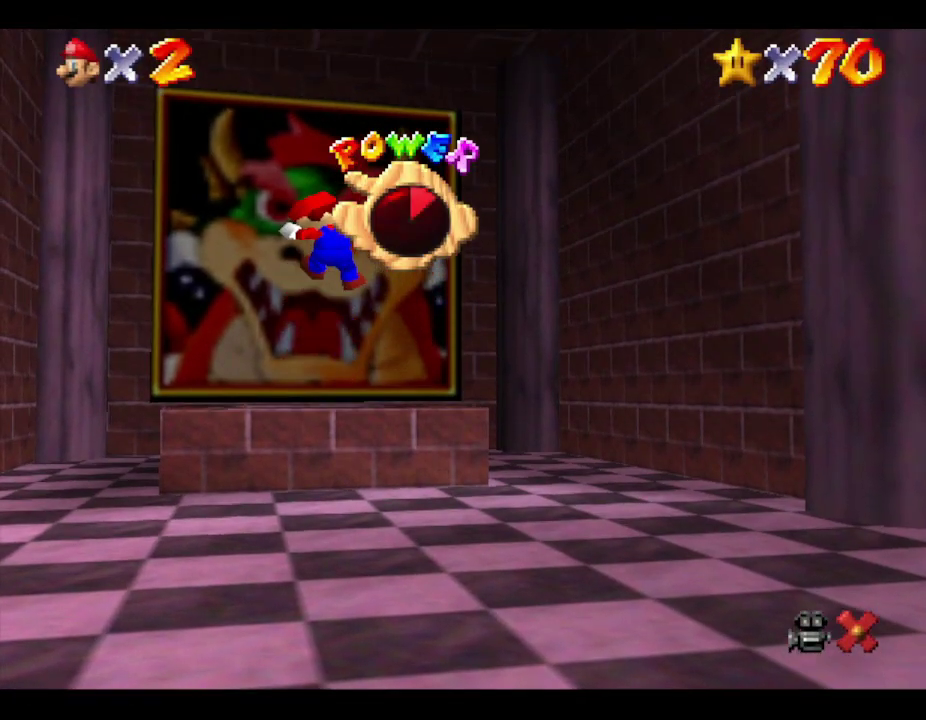
{"buttons": ["A"], "left_stick": "up", "events": [[217, "left_stick", "up"], [467, "A", "down"]]}
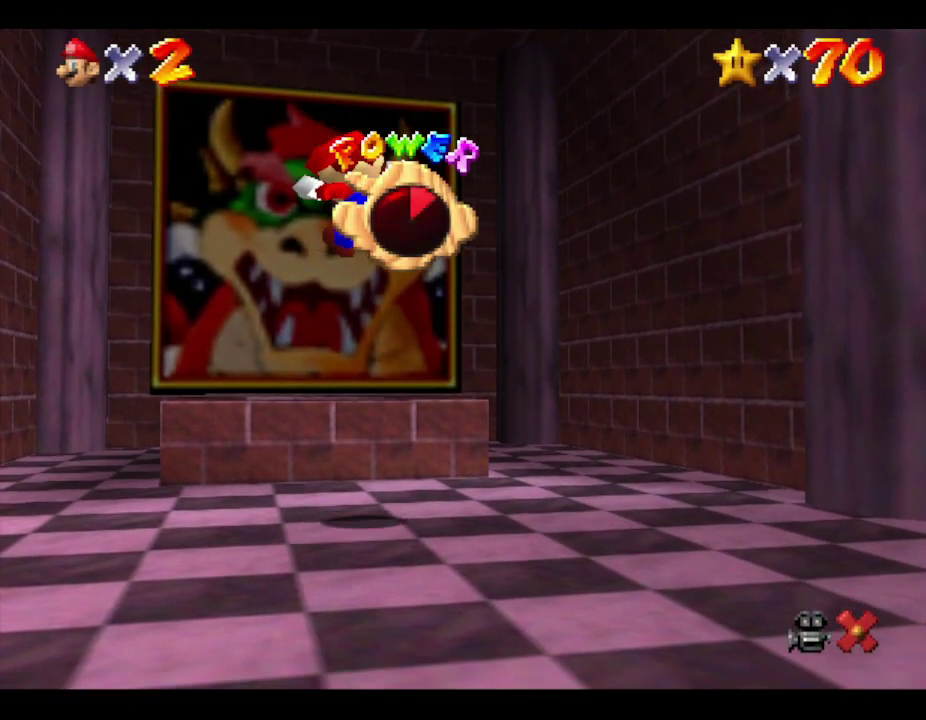
{"buttons": ["A"], "left_stick": "up", "events": [[117, "A", "up"], [217, "A", "down"]]}
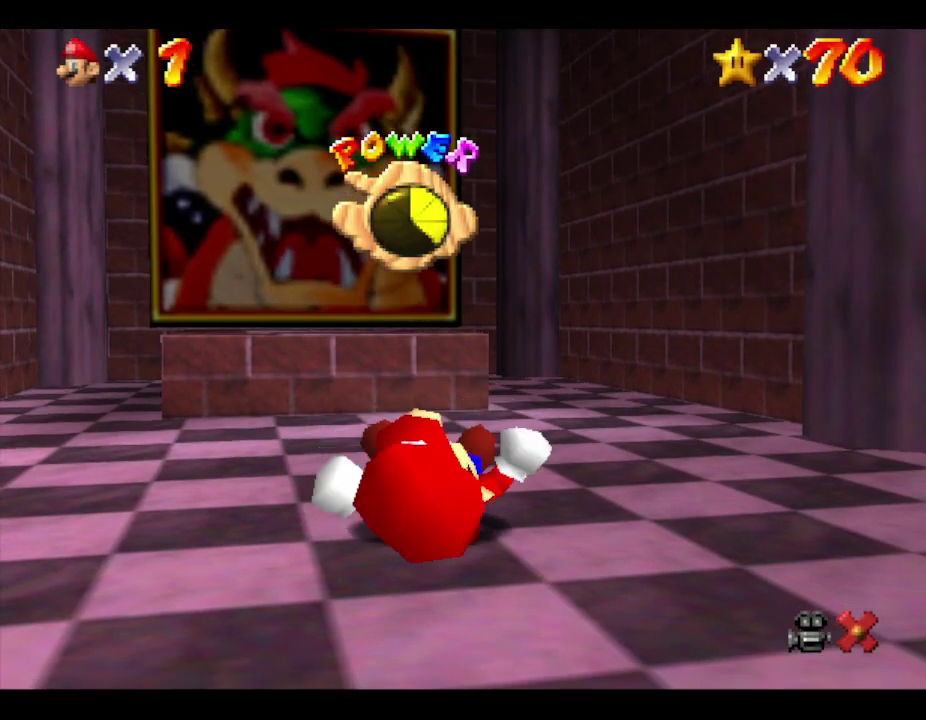
{"buttons": [], "left_stick": "up", "events": [[17, "A", "up"], [117, "A", "down"], [383, "A", "up"]]}
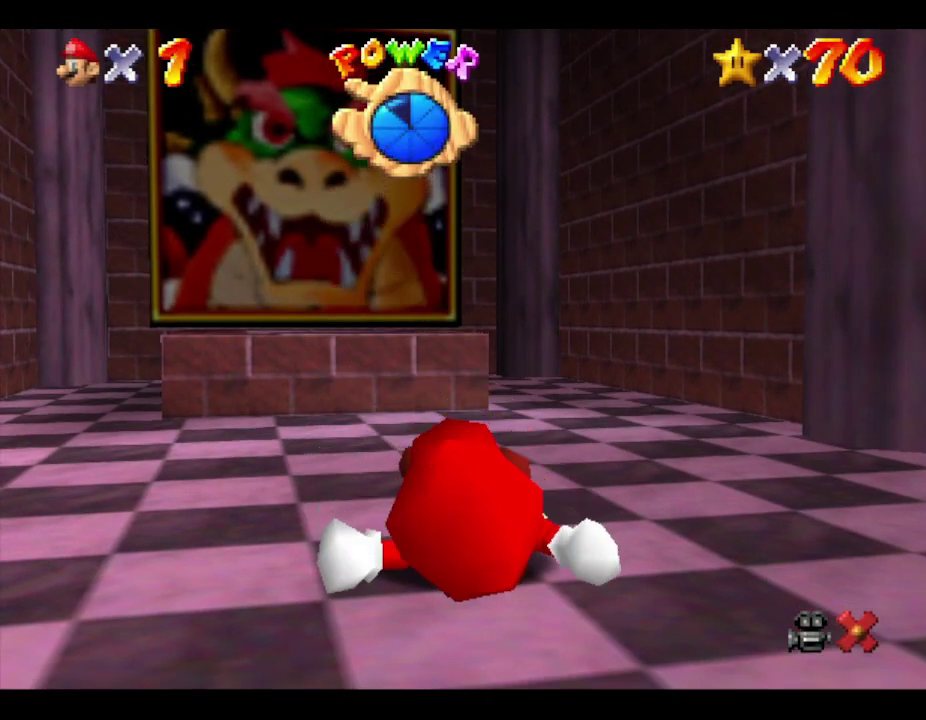
{"buttons": ["A"], "left_stick": "up", "events": [[167, "A", "down"], [267, "A", "up"], [333, "A", "down"]]}
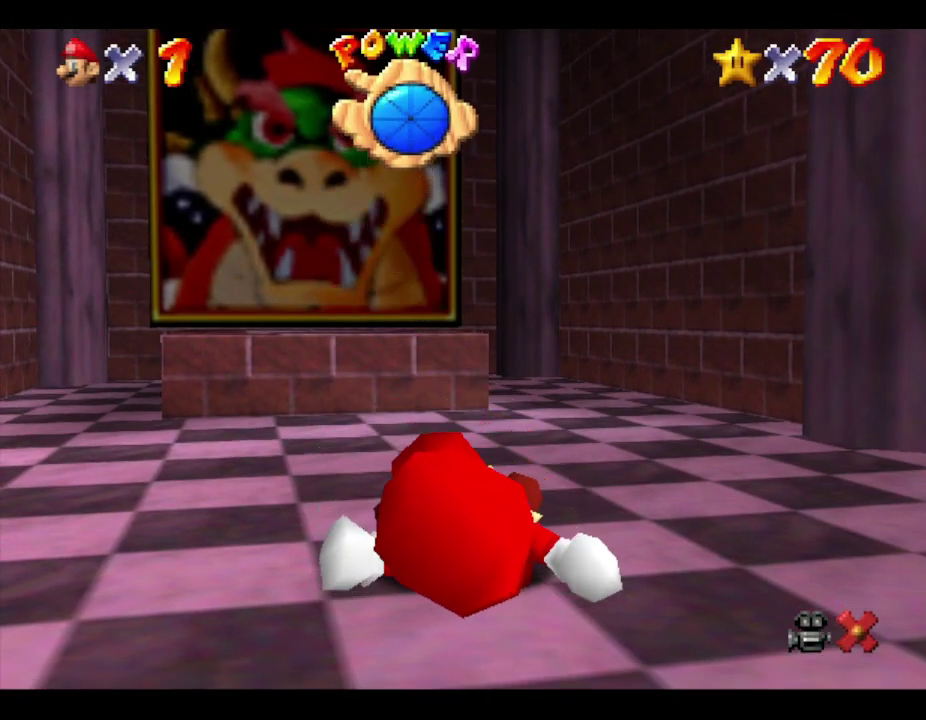
{"buttons": ["A"], "left_stick": "up", "events": [[83, "A", "up"], [467, "A", "down"]]}
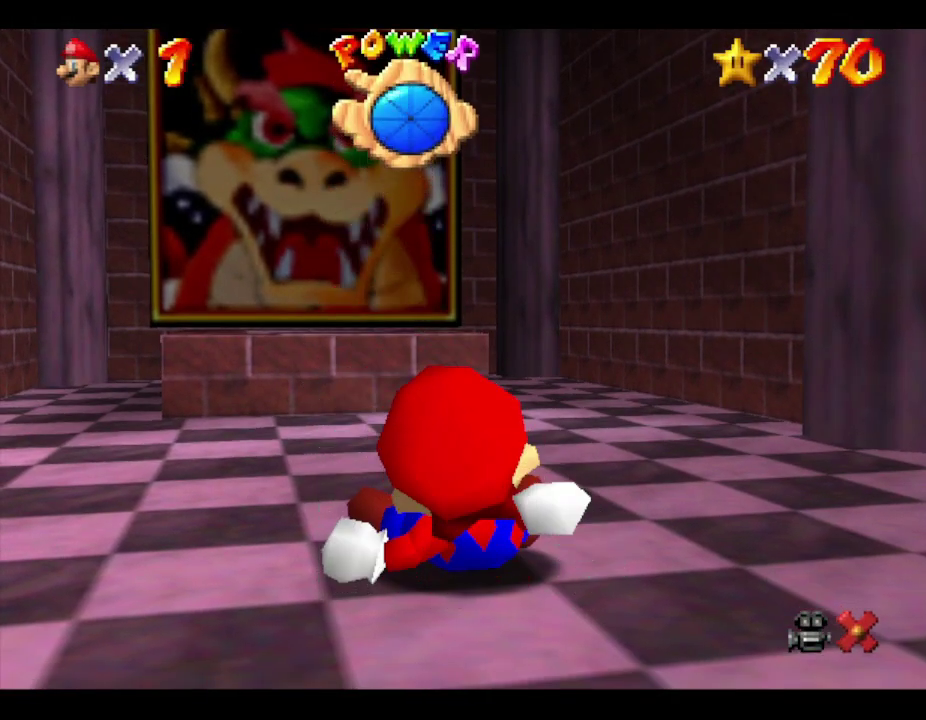
{"buttons": [], "left_stick": "up-left", "events": [[183, "A", "up"], [183, "left_stick", "up-left"]]}
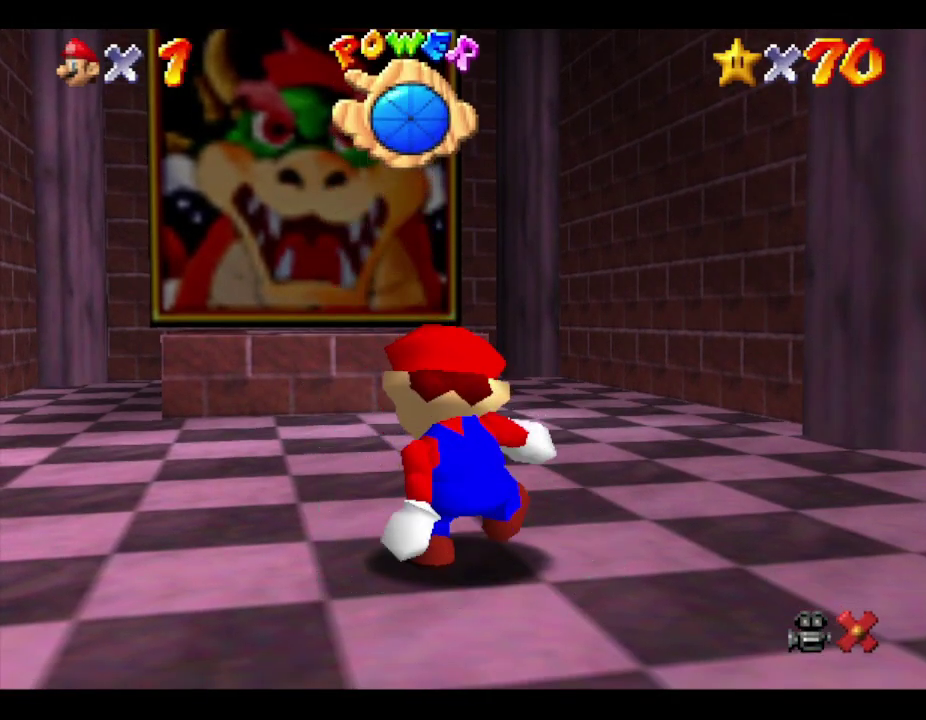
{"buttons": [], "left_stick": "up-left", "events": [[83, "A", "down"], [333, "A", "up"]]}
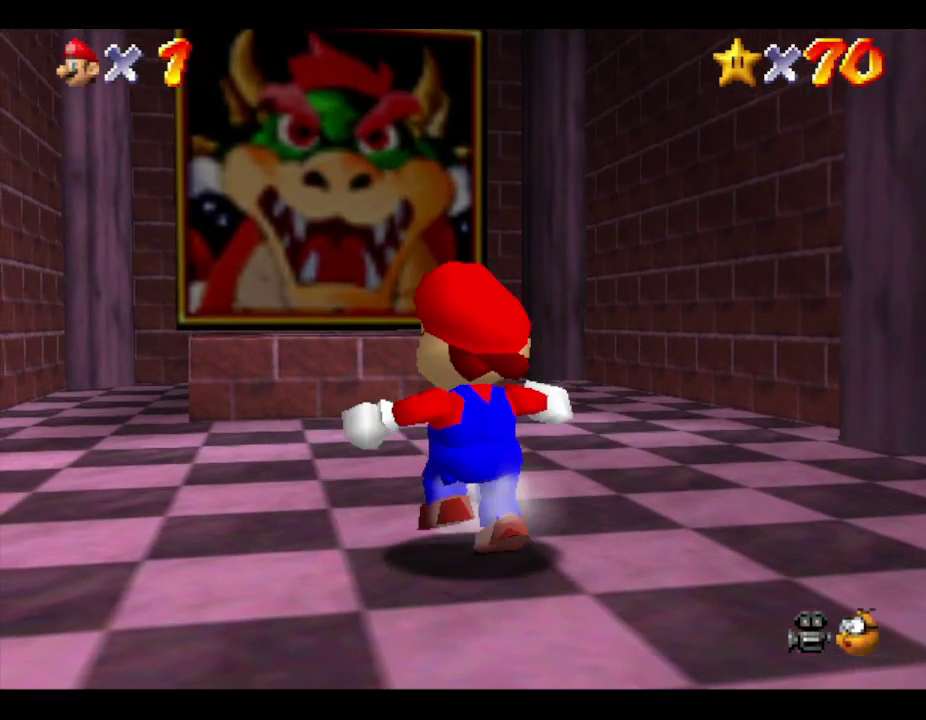
{"buttons": ["A"], "left_stick": "up", "events": [[83, "A", "down"], [483, "left_stick", "up"]]}
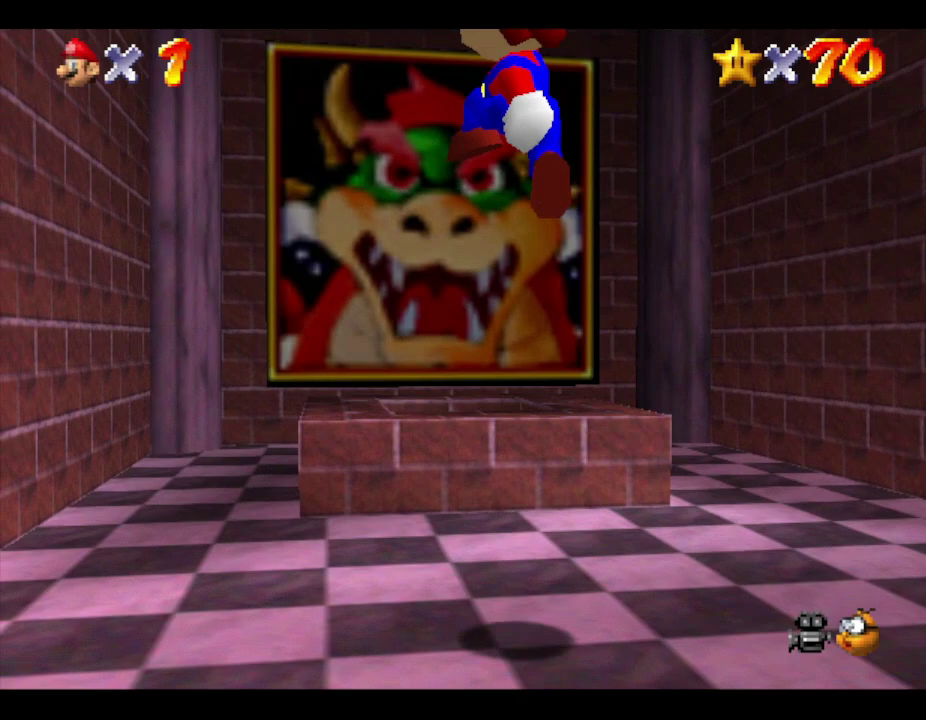
{"buttons": [], "left_stick": "up-right", "events": [[67, "A", "up"], [67, "left_stick", "up-right"]]}
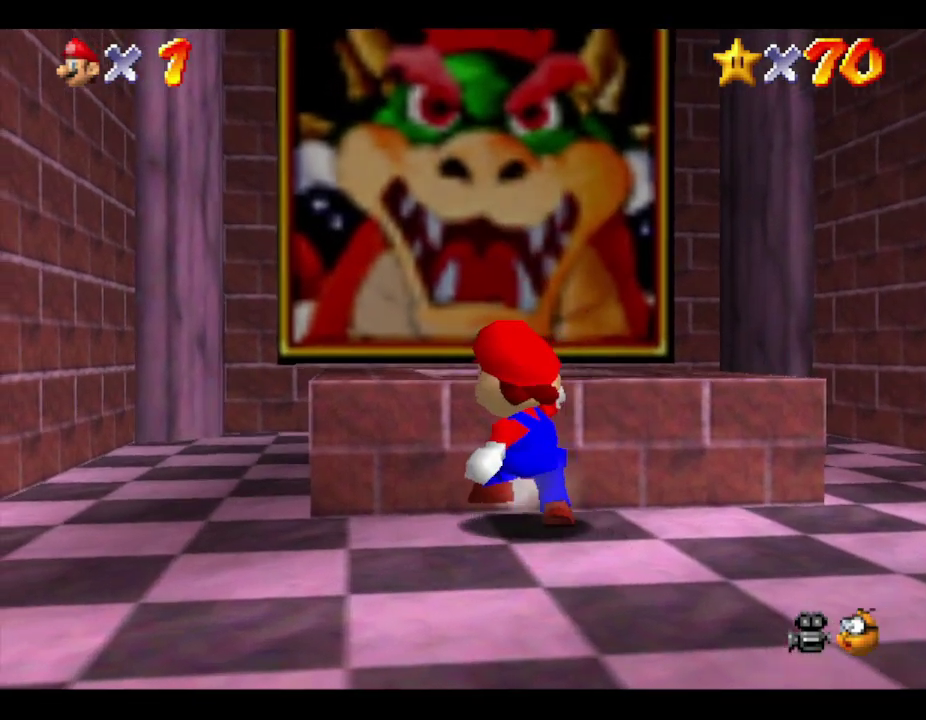
{"buttons": [], "left_stick": "up", "events": [[83, "left_stick", "up"], [183, "A", "down"], [283, "left_stick", "up-right"], [350, "A", "up"], [367, "left_stick", "up"]]}
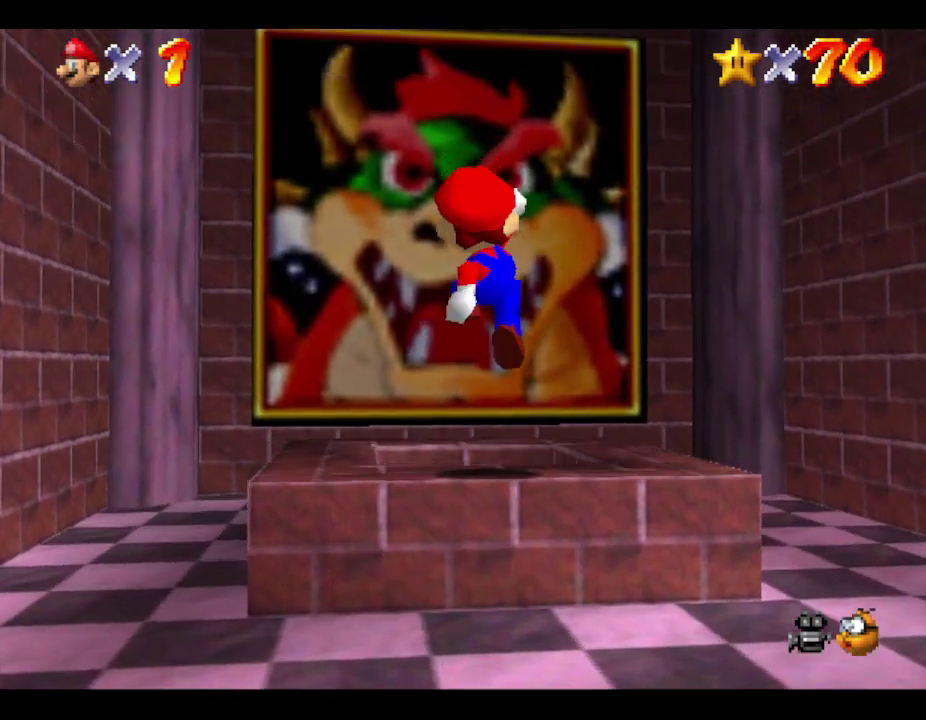
{"buttons": [], "left_stick": "center", "events": [[267, "left_stick", "center"]]}
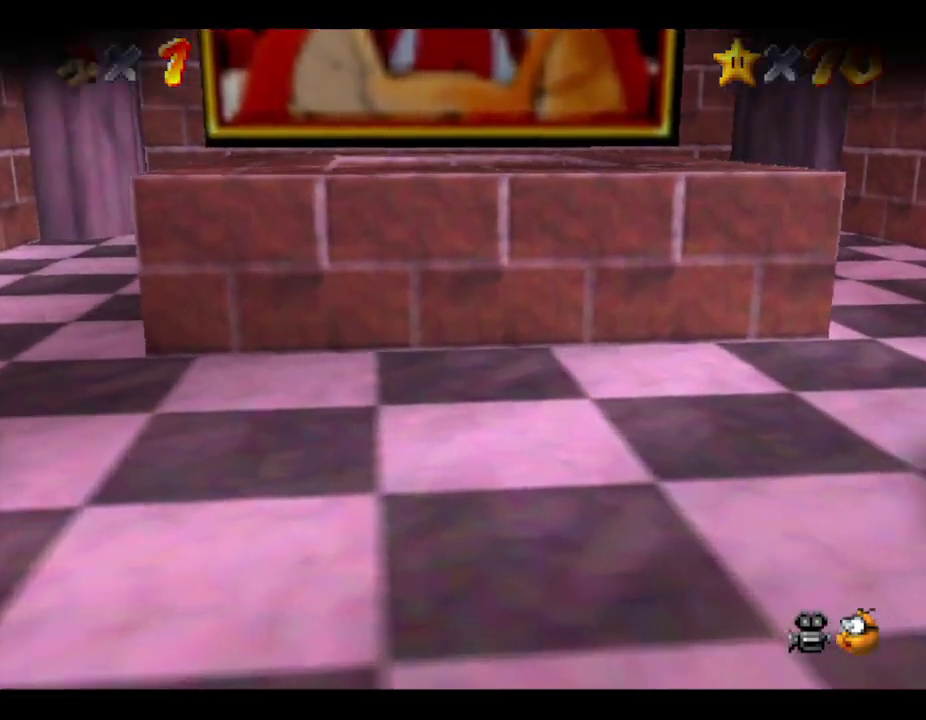
{"buttons": [], "left_stick": "center", "events": []}
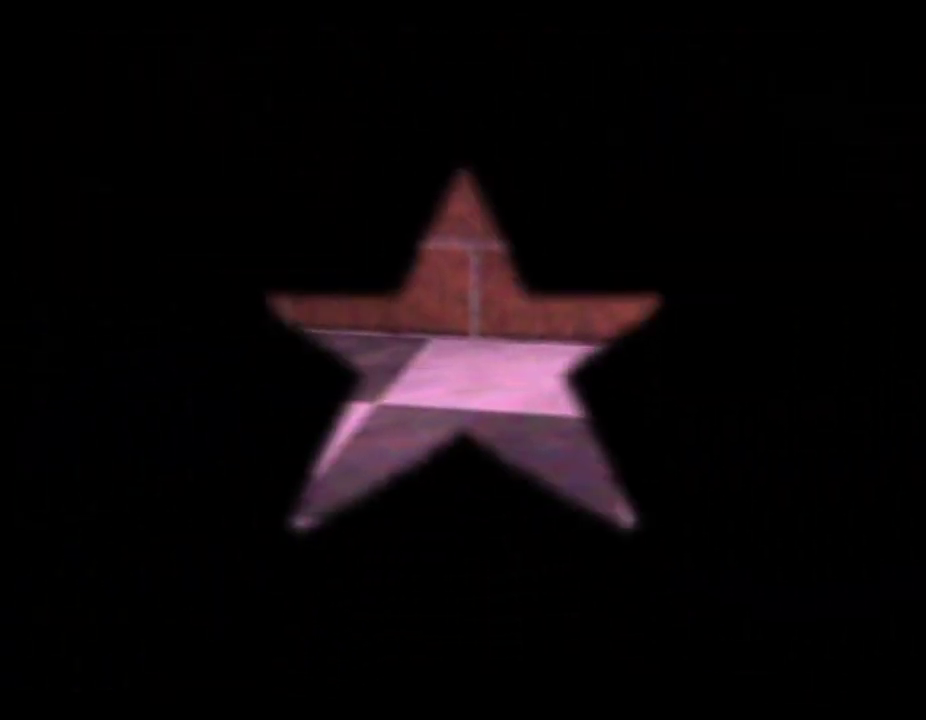
{"buttons": [], "left_stick": "center", "events": []}
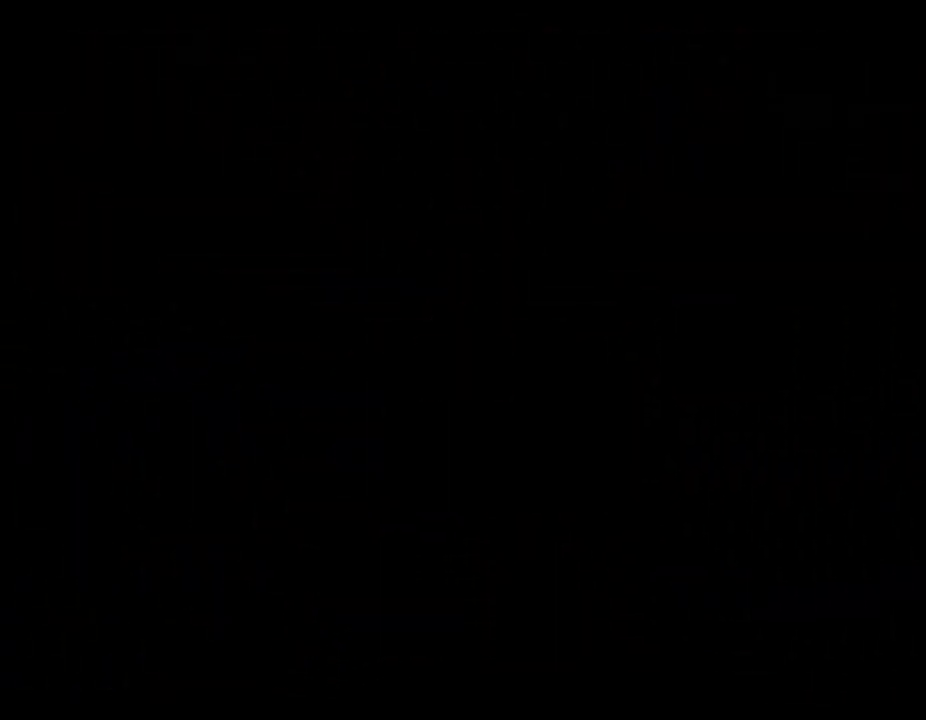
{"buttons": [], "left_stick": "right", "events": [[267, "left_stick", "right"]]}
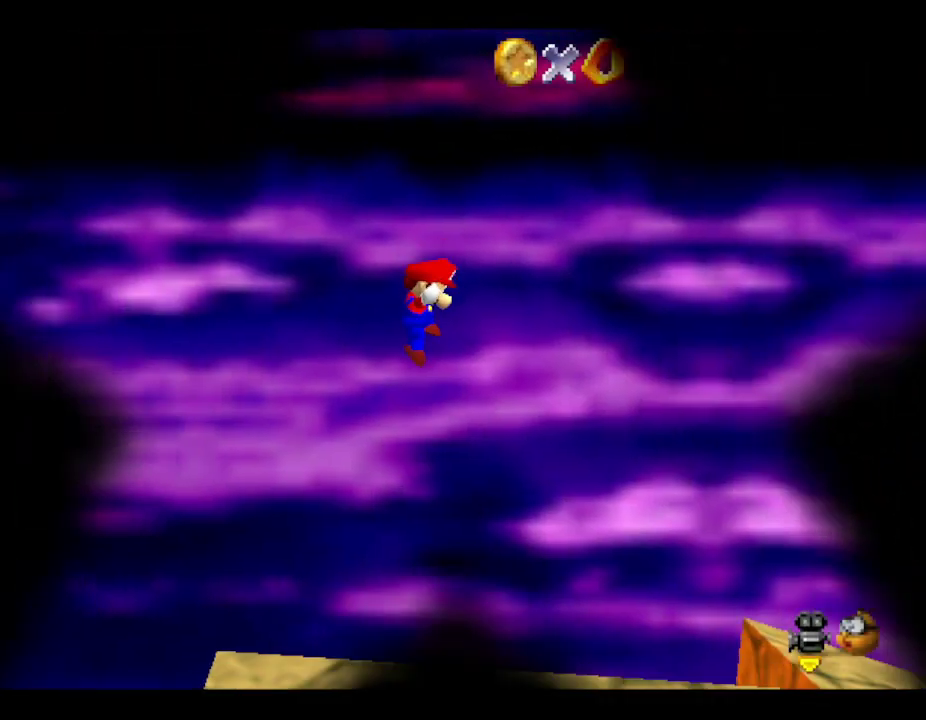
{"buttons": [], "left_stick": "right", "events": []}
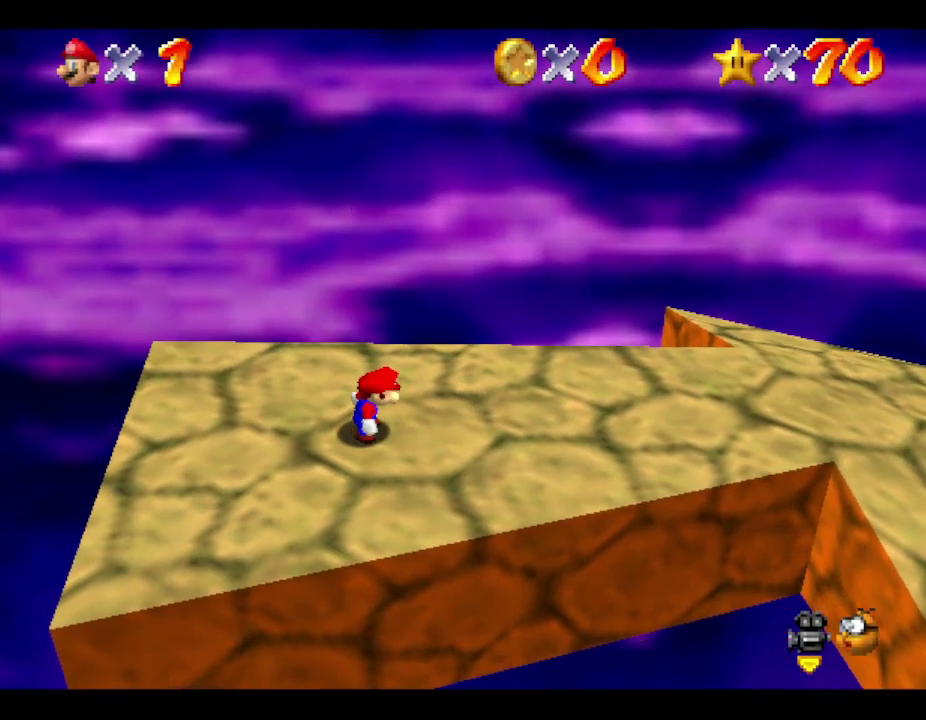
{"buttons": [], "left_stick": "right", "events": []}
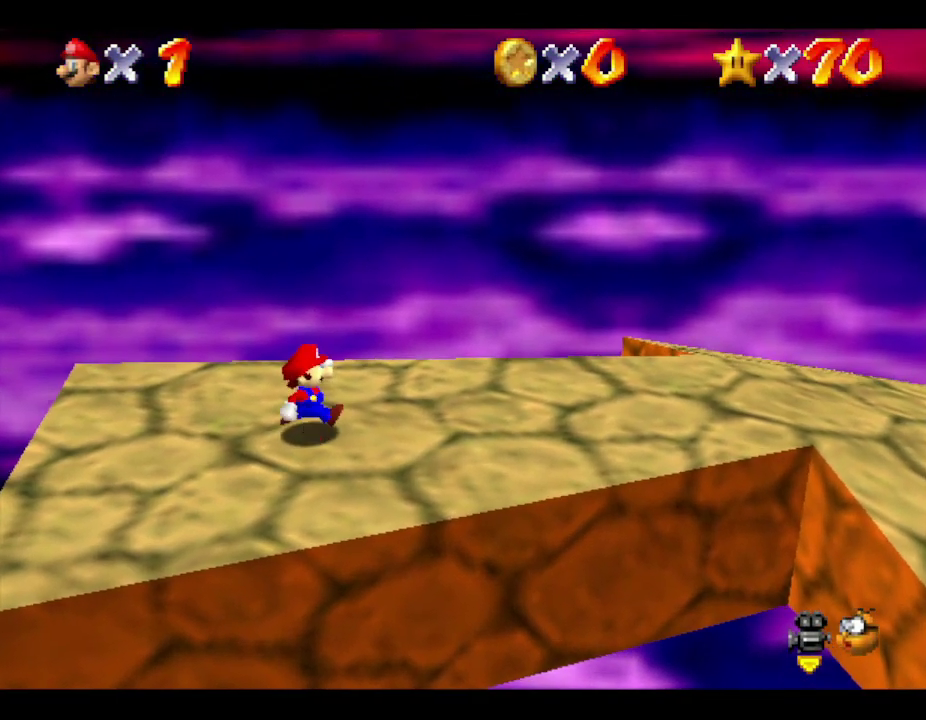
{"buttons": [], "left_stick": "right", "events": []}